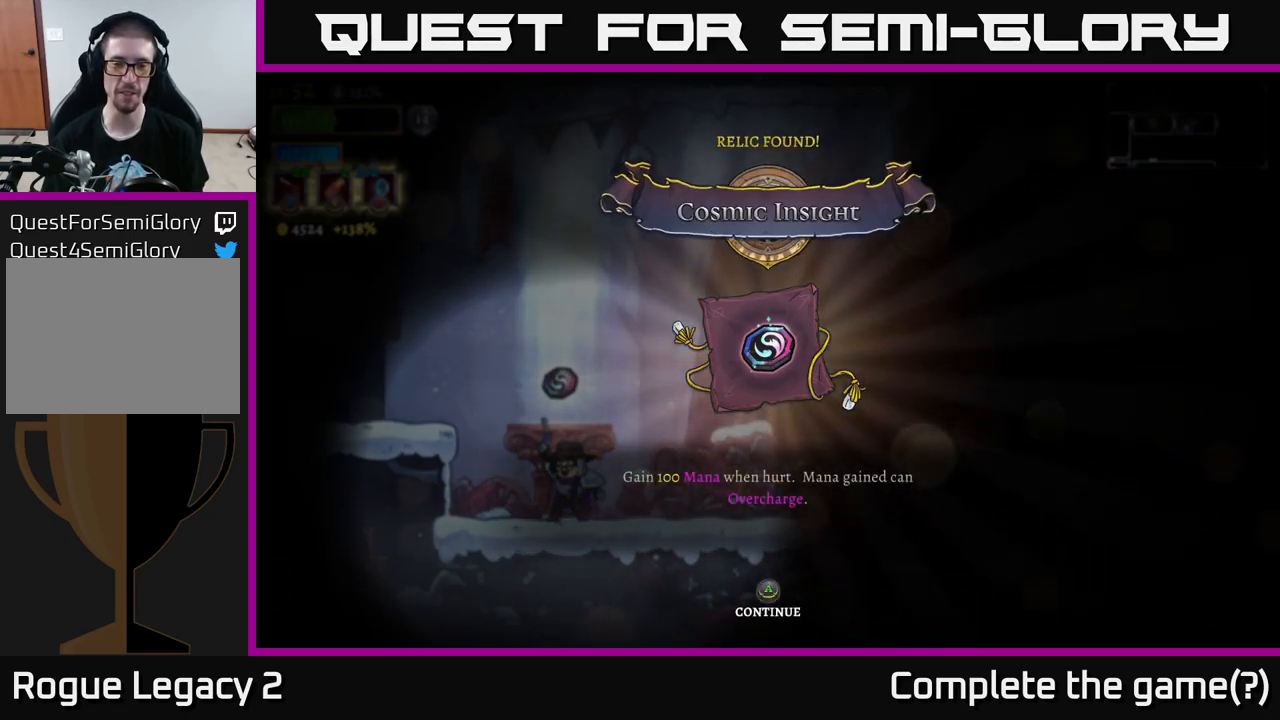
Gameplay with a controller (Xbox layout); each line is a JSON object with the inputs held at the frame after it. "events" lists button and stick changes between this image and that frame as [ms after this image, input, new state], when the widget could be followed in between.
{"buttons": [], "left_stick": "right", "right_stick": "center", "events": [[350, "left_stick", "right"]]}
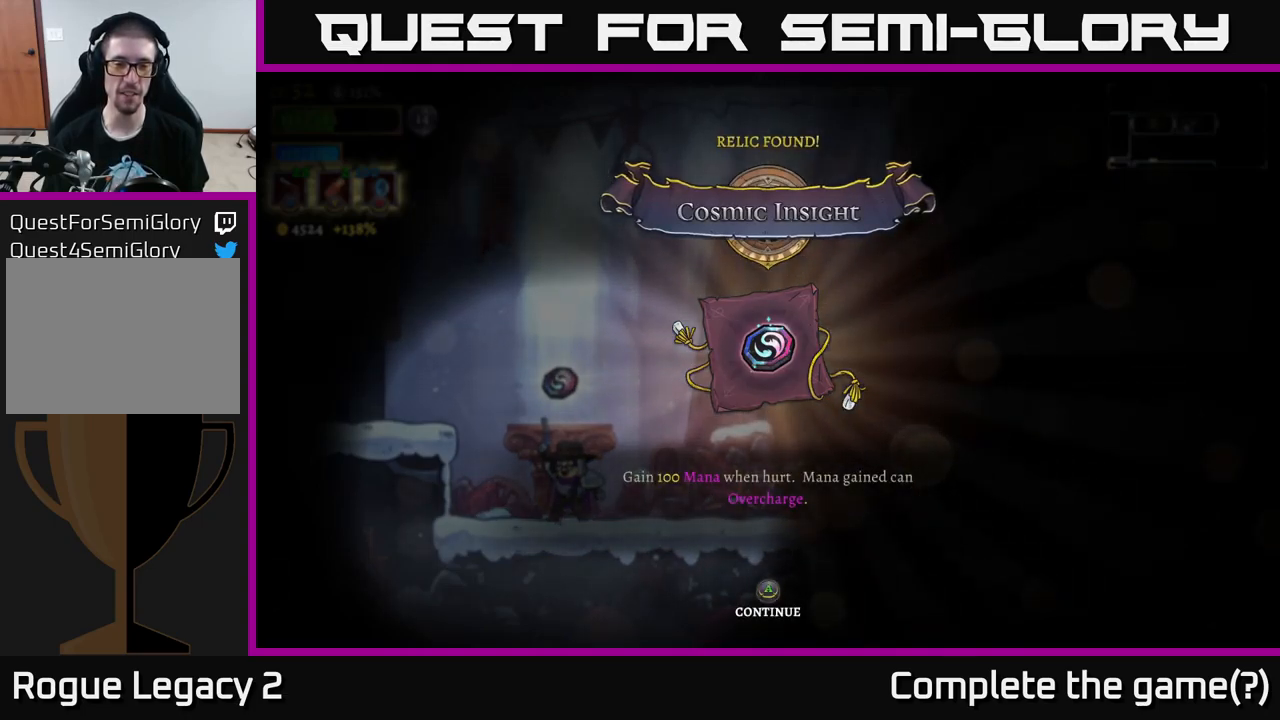
{"buttons": [], "left_stick": "center", "right_stick": "center", "events": [[100, "left_stick", "center"], [200, "A", "down"], [334, "A", "up"]]}
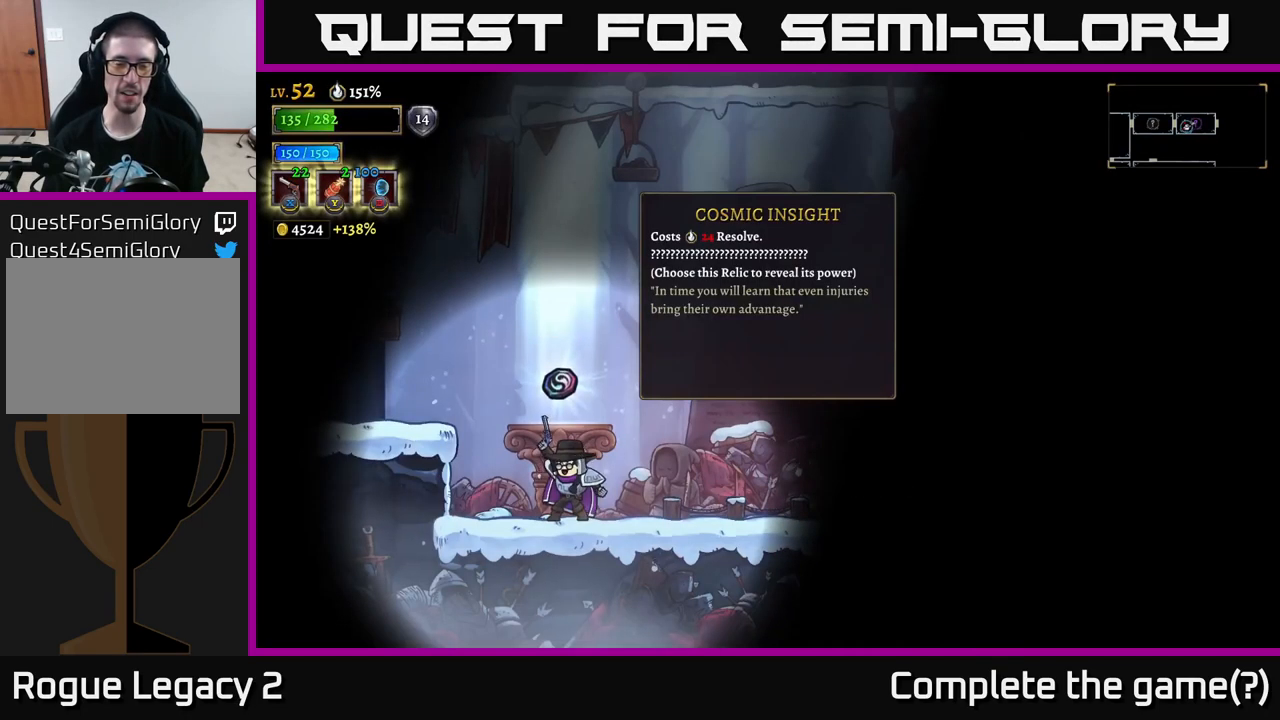
{"buttons": [], "left_stick": "right", "right_stick": "center", "events": [[117, "left_stick", "right"]]}
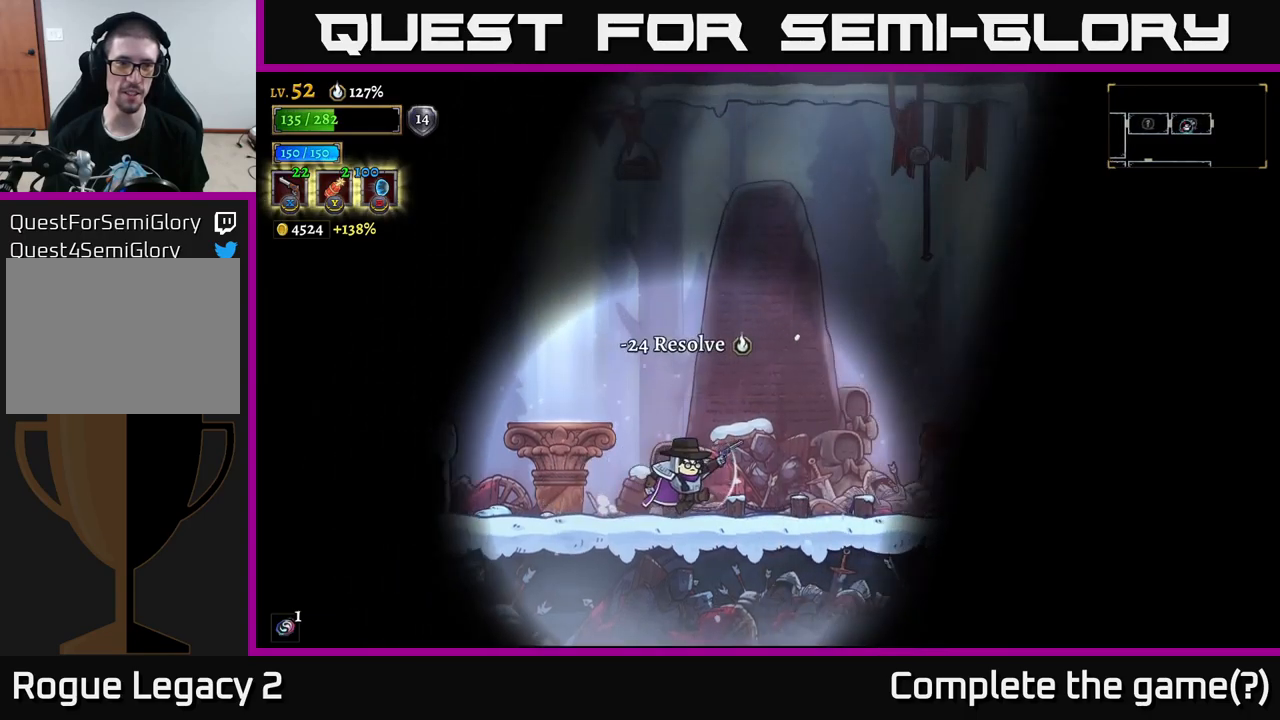
{"buttons": ["A"], "left_stick": "right", "right_stick": "center", "events": [[450, "A", "down"]]}
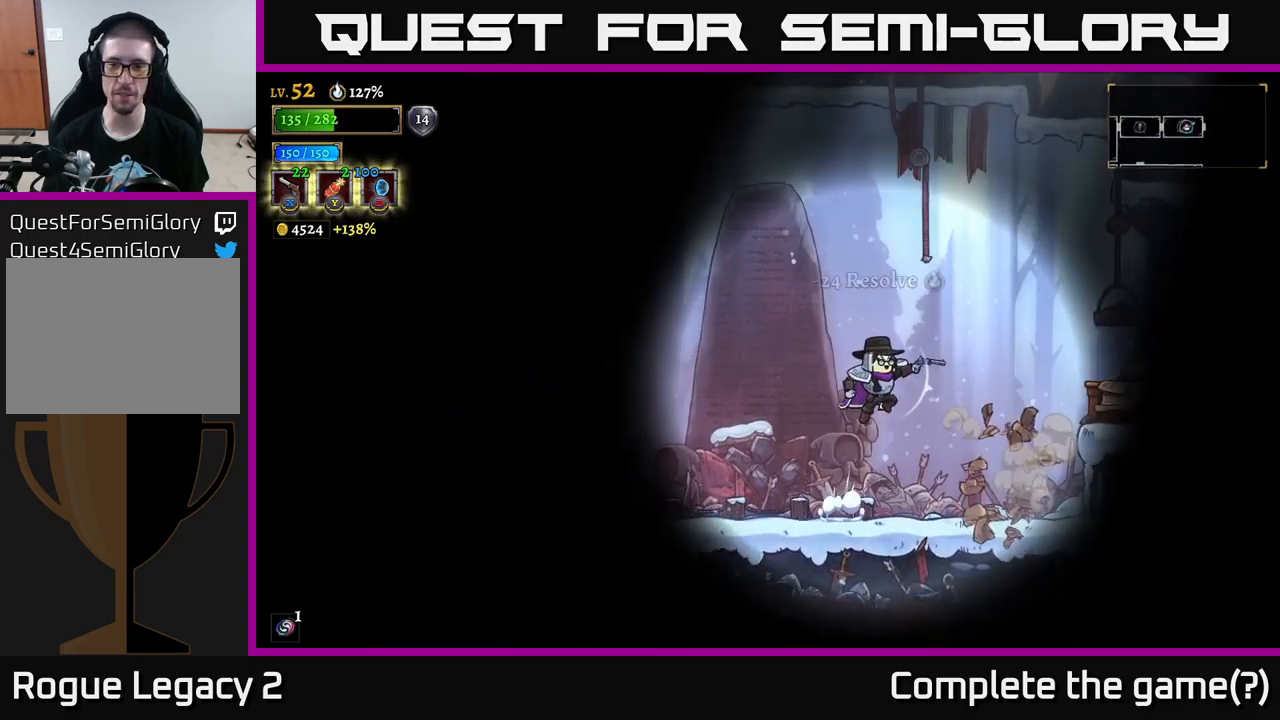
{"buttons": [], "left_stick": "right", "right_stick": "center", "events": [[100, "A", "up"]]}
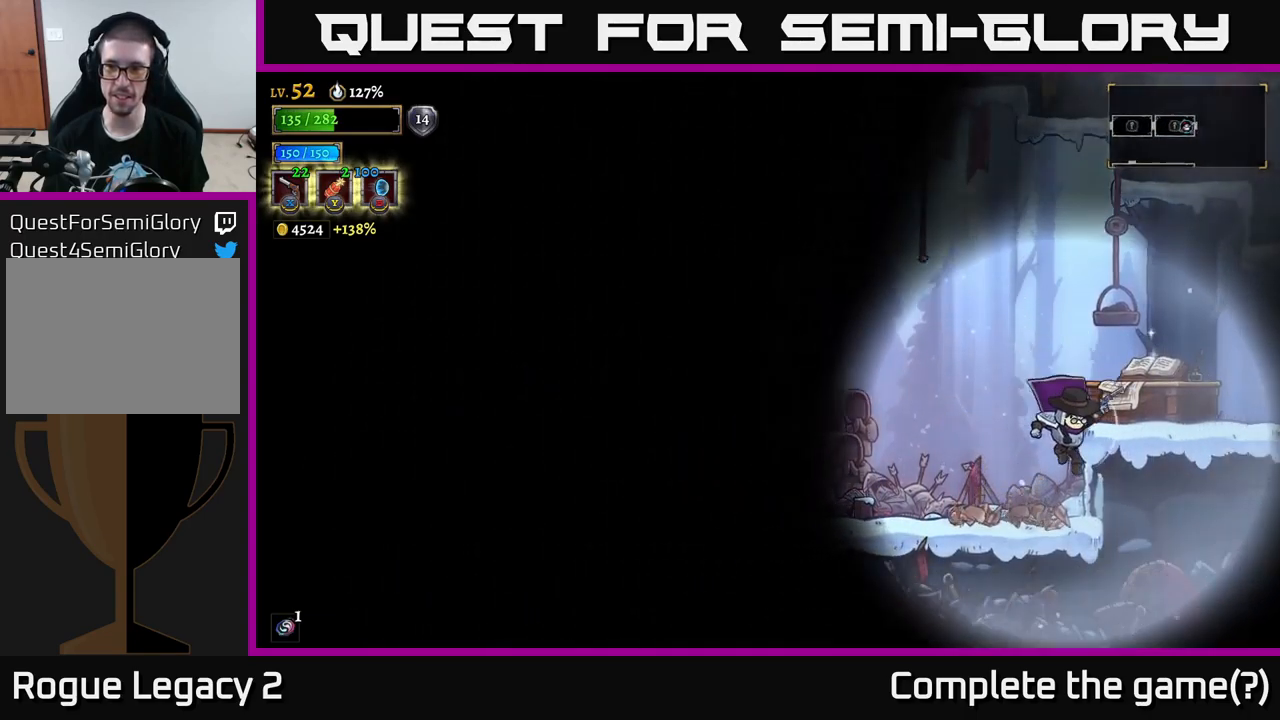
{"buttons": [], "left_stick": "down-right", "right_stick": "center", "events": [[50, "left_stick", "center"], [266, "A", "down"], [383, "left_stick", "right"], [466, "left_stick", "down-right"], [483, "A", "up"]]}
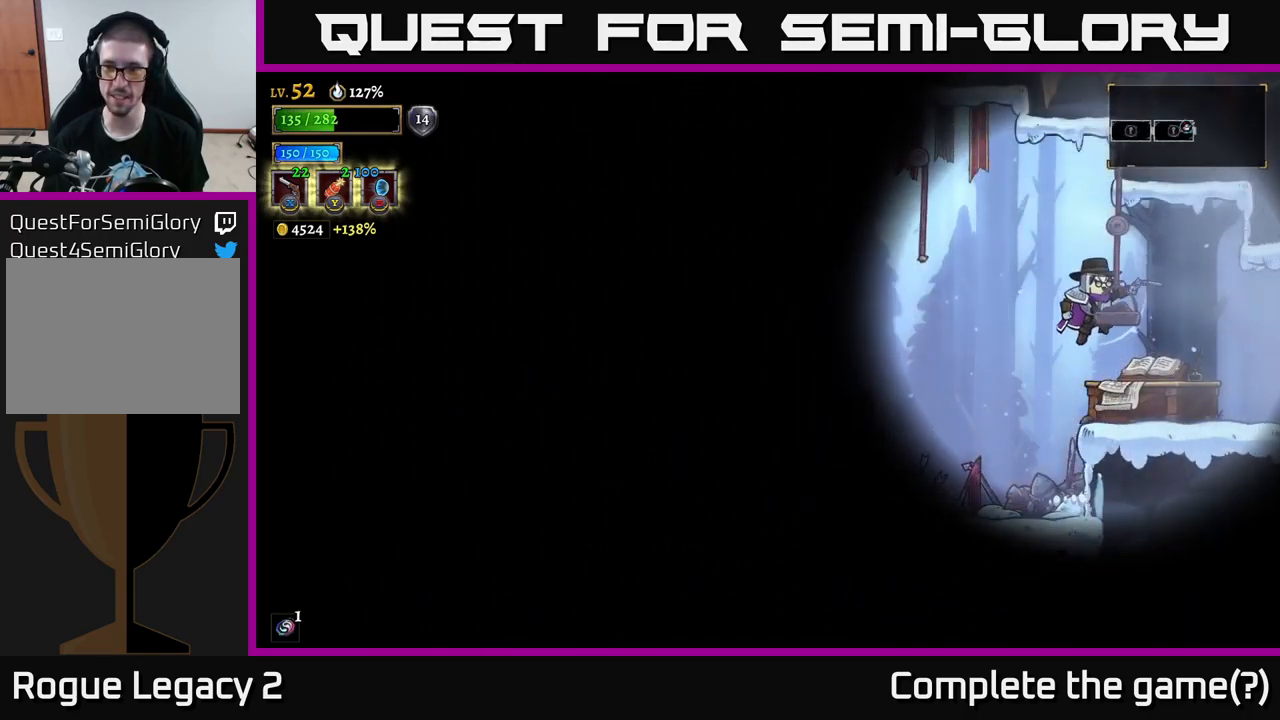
{"buttons": [], "left_stick": "down-right", "right_stick": "center", "events": [[83, "X", "down"], [133, "X", "up"]]}
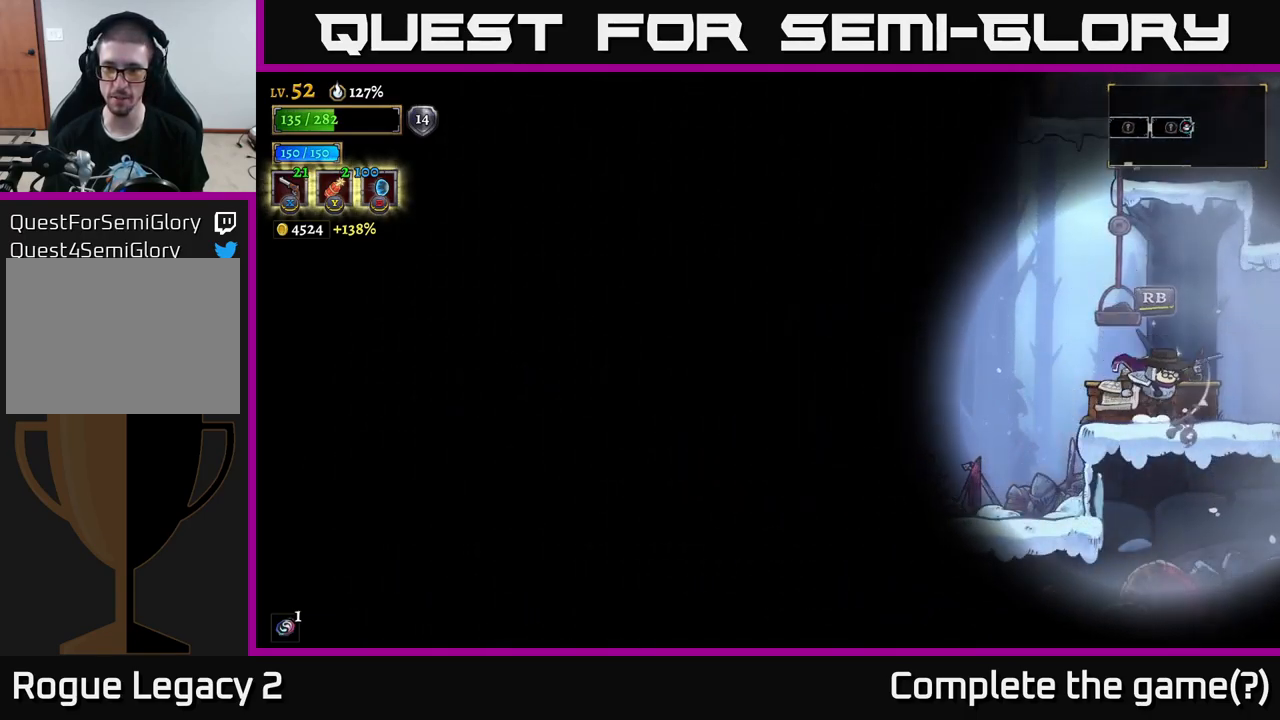
{"buttons": [], "left_stick": "center", "right_stick": "center", "events": [[100, "left_stick", "center"], [166, "R1", "down"], [250, "R1", "up"]]}
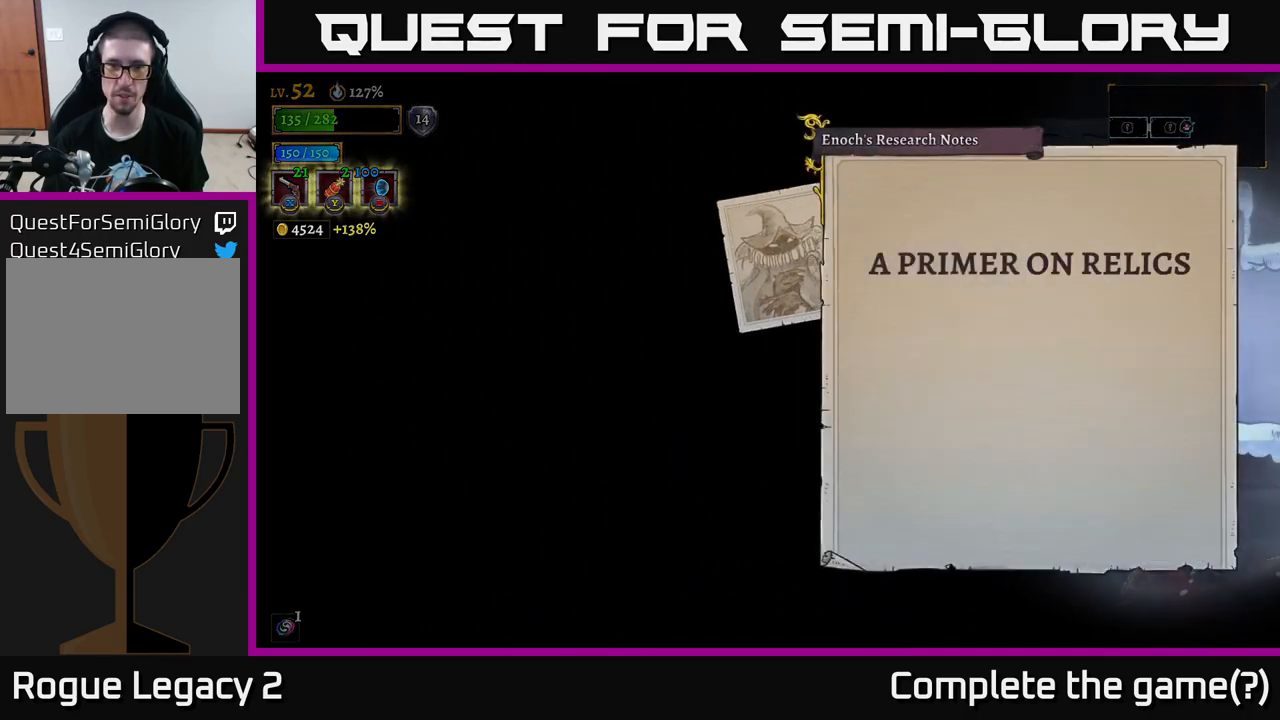
{"buttons": [], "left_stick": "center", "right_stick": "center", "events": [[66, "A", "down"], [200, "A", "up"], [266, "A", "down"], [316, "A", "up"], [400, "A", "down"], [466, "A", "up"]]}
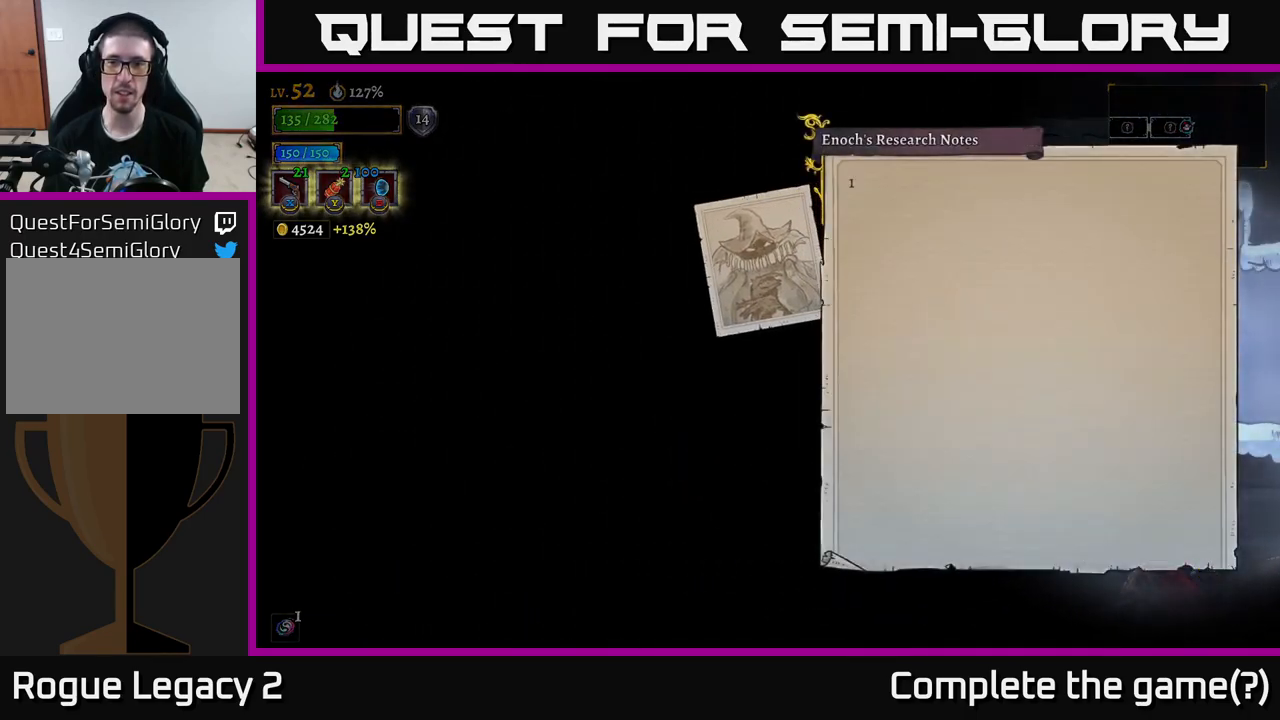
{"buttons": ["A"], "left_stick": "center", "right_stick": "center", "events": [[16, "A", "down"], [116, "A", "up"], [183, "A", "down"], [250, "A", "up"], [483, "A", "down"]]}
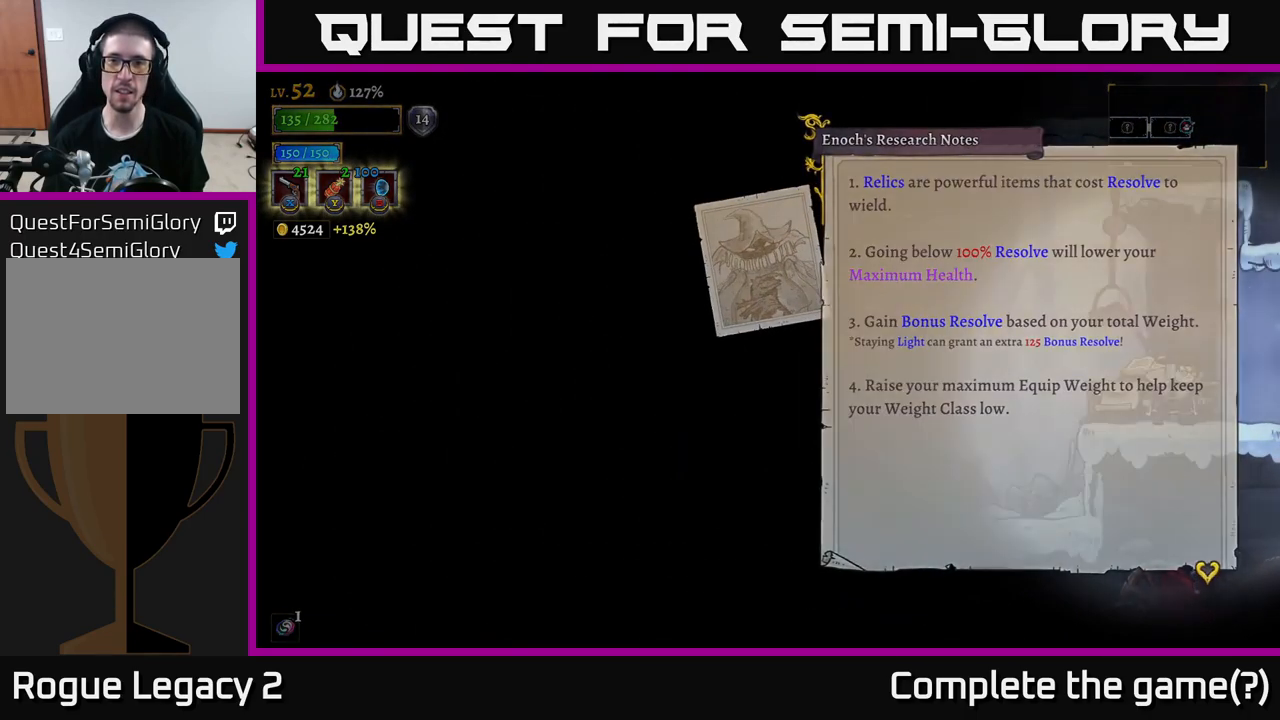
{"buttons": [], "left_stick": "right", "right_stick": "center", "events": [[50, "A", "up"], [83, "left_stick", "right"], [283, "R1", "down"], [366, "R1", "up"]]}
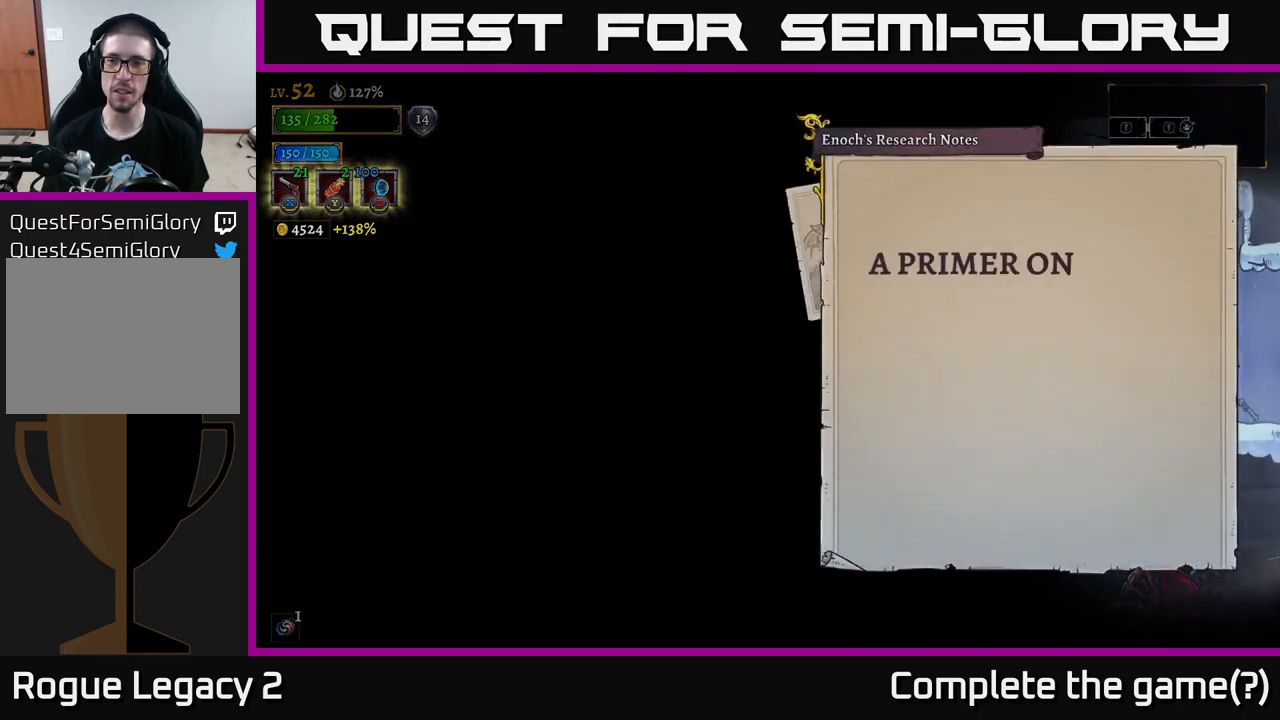
{"buttons": [], "left_stick": "center", "right_stick": "center", "events": [[300, "left_stick", "center"]]}
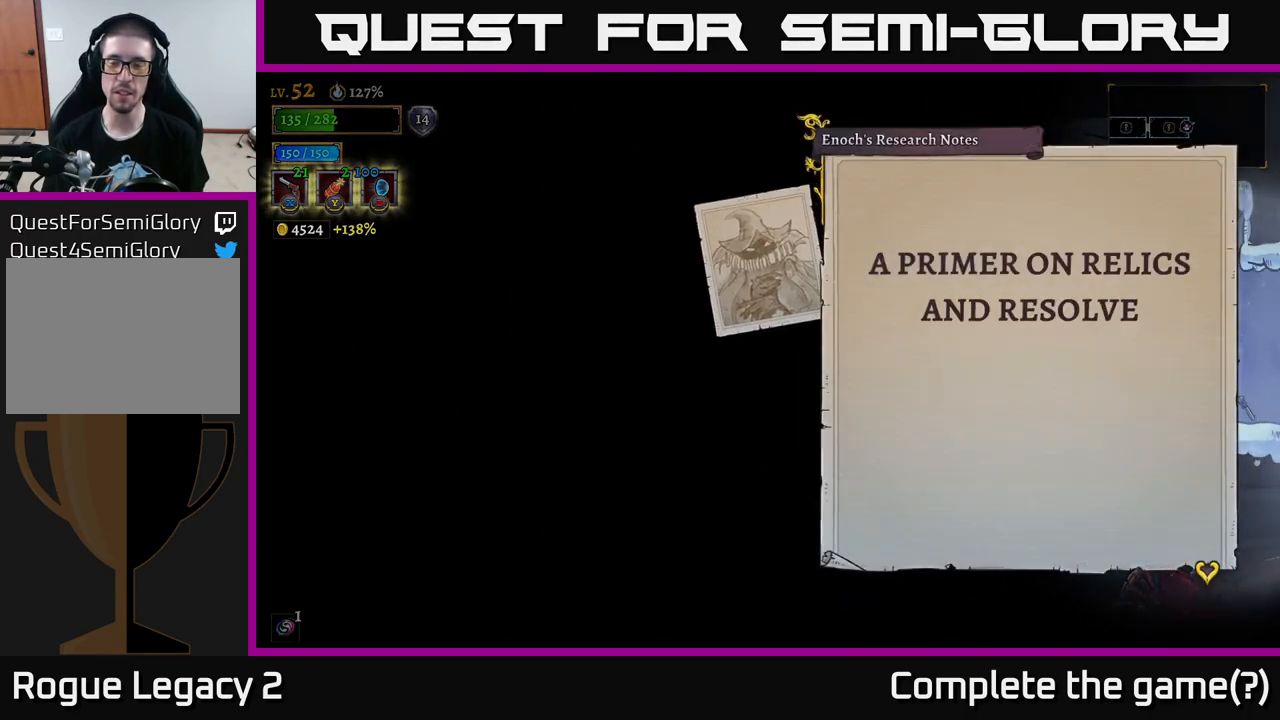
{"buttons": [], "left_stick": "center", "right_stick": "center", "events": [[33, "B", "down"], [150, "B", "up"], [233, "left_stick", "right"], [249, "A", "down"], [349, "A", "up"], [382, "left_stick", "center"]]}
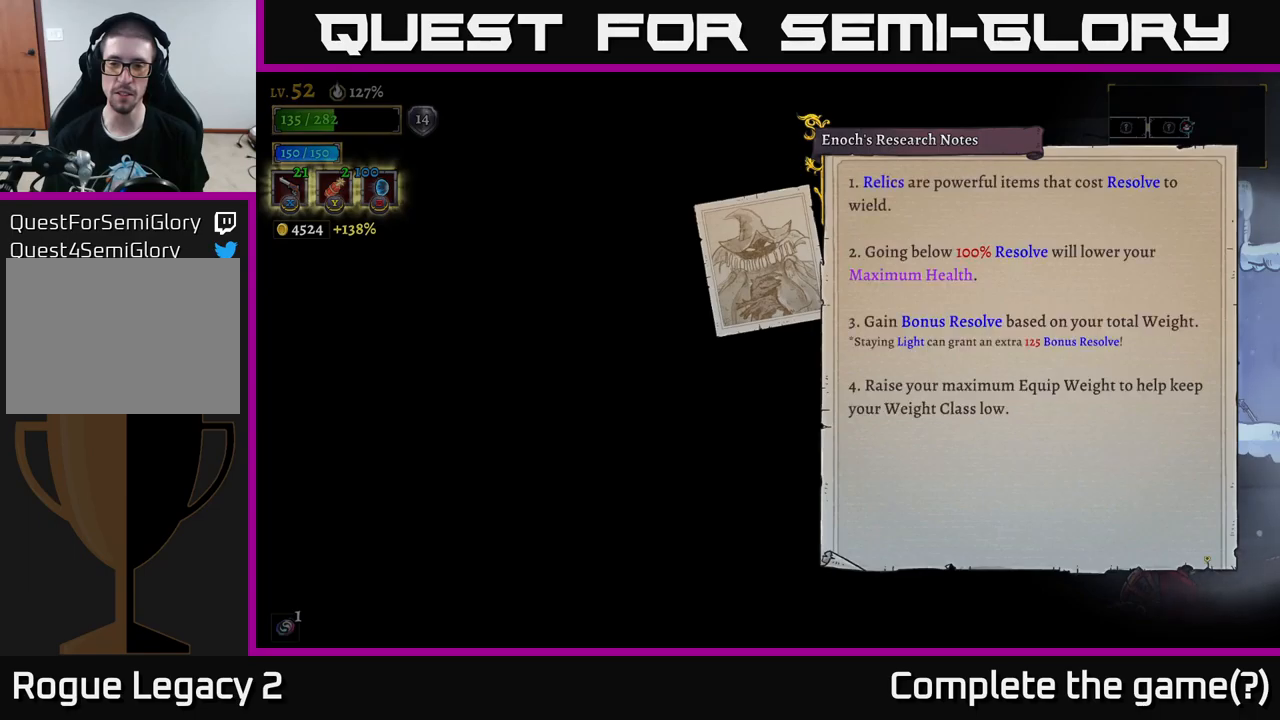
{"buttons": [], "left_stick": "right", "right_stick": "center", "events": [[17, "A", "down"], [117, "A", "up"], [117, "left_stick", "right"], [317, "A", "down"], [383, "A", "up"]]}
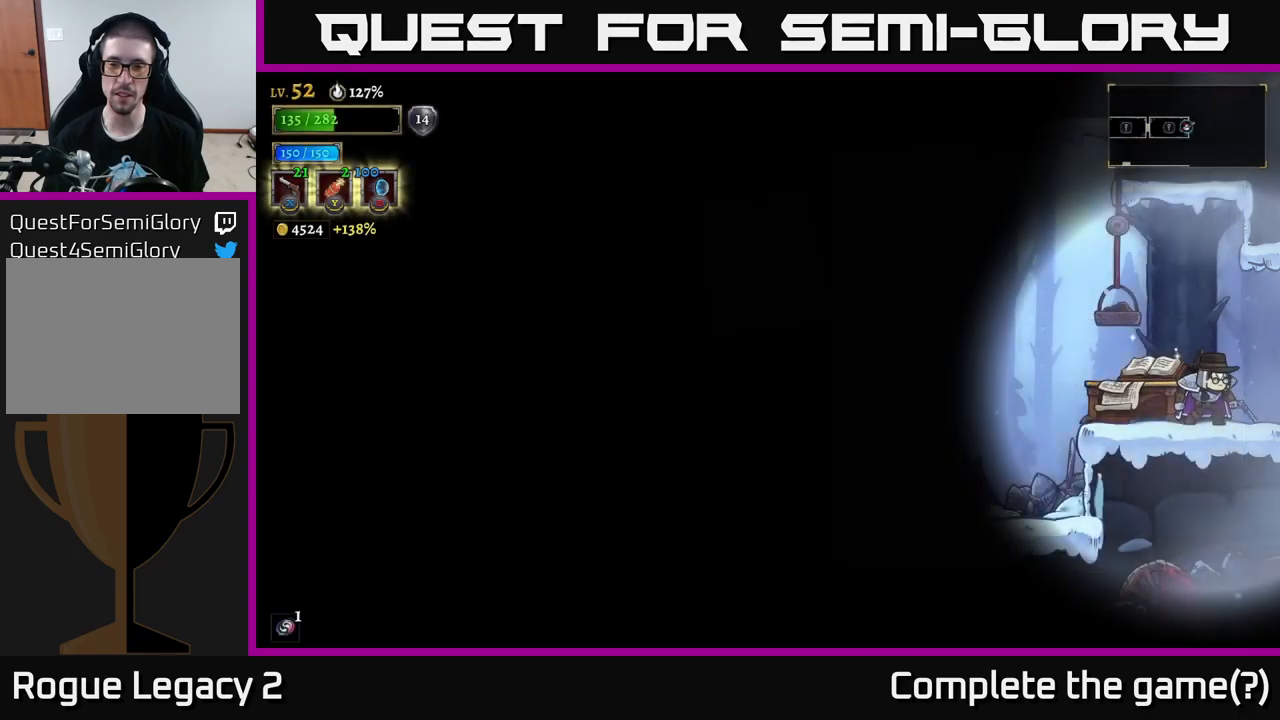
{"buttons": [], "left_stick": "right", "right_stick": "center", "events": []}
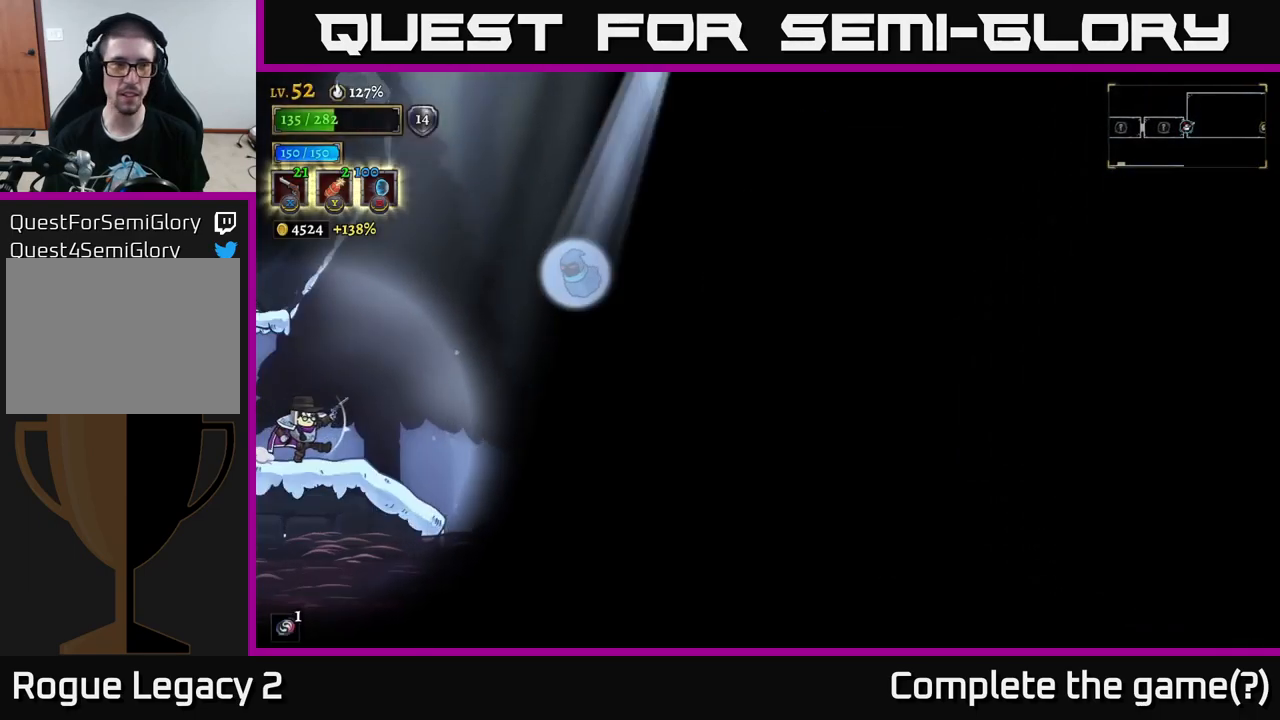
{"buttons": [], "left_stick": "right", "right_stick": "center", "events": [[67, "left_stick", "center"], [383, "left_stick", "right"]]}
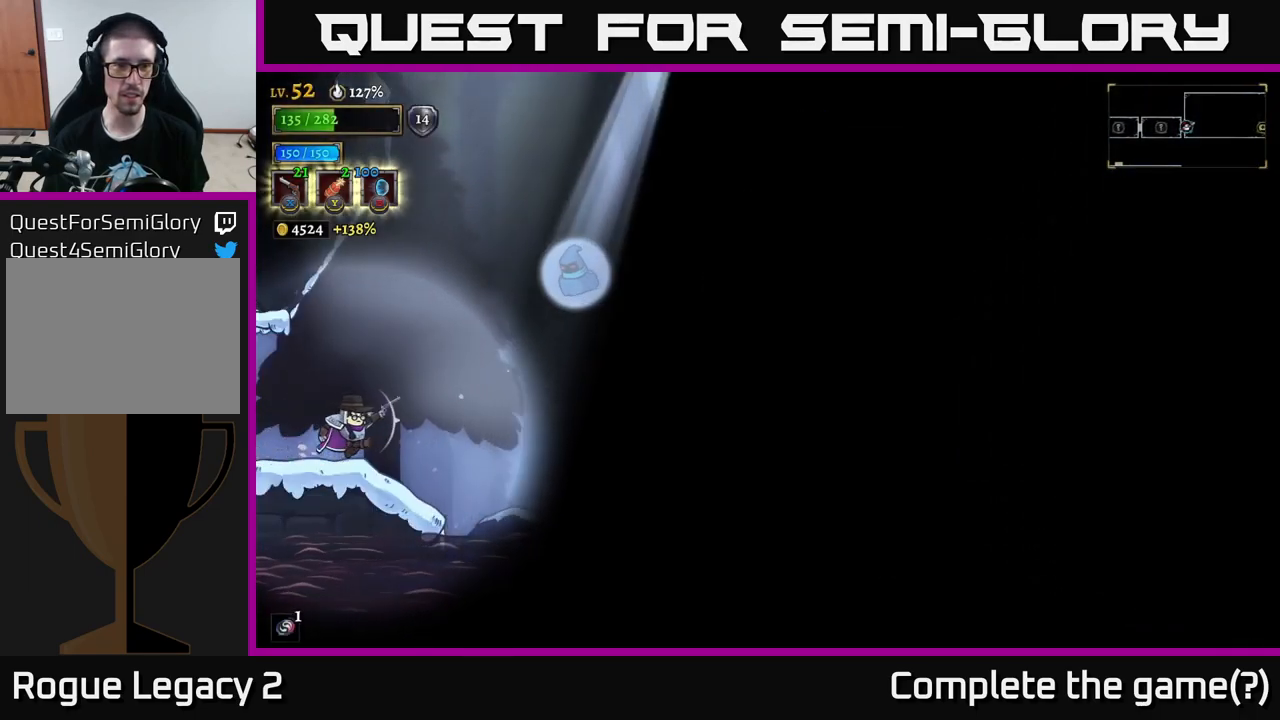
{"buttons": ["X"], "left_stick": "up-right", "right_stick": "center", "events": [[150, "left_stick", "up-right"], [233, "X", "down"]]}
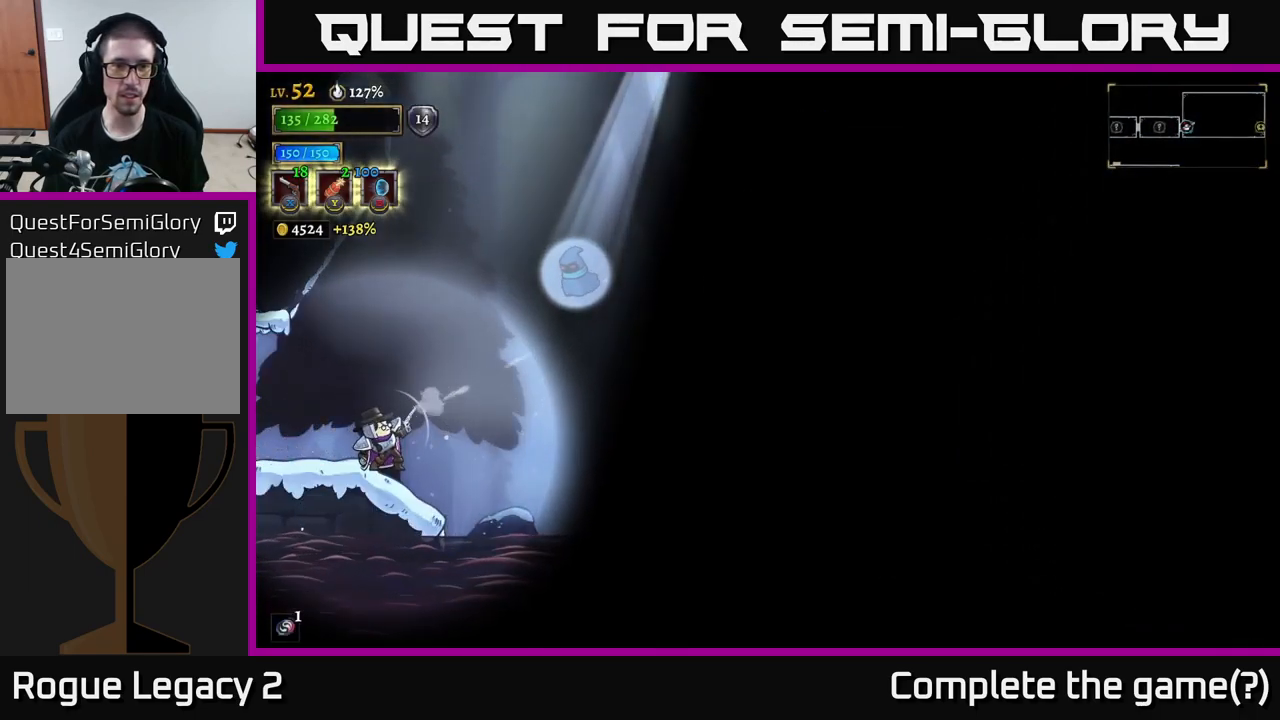
{"buttons": ["X"], "left_stick": "up-right", "right_stick": "center", "events": []}
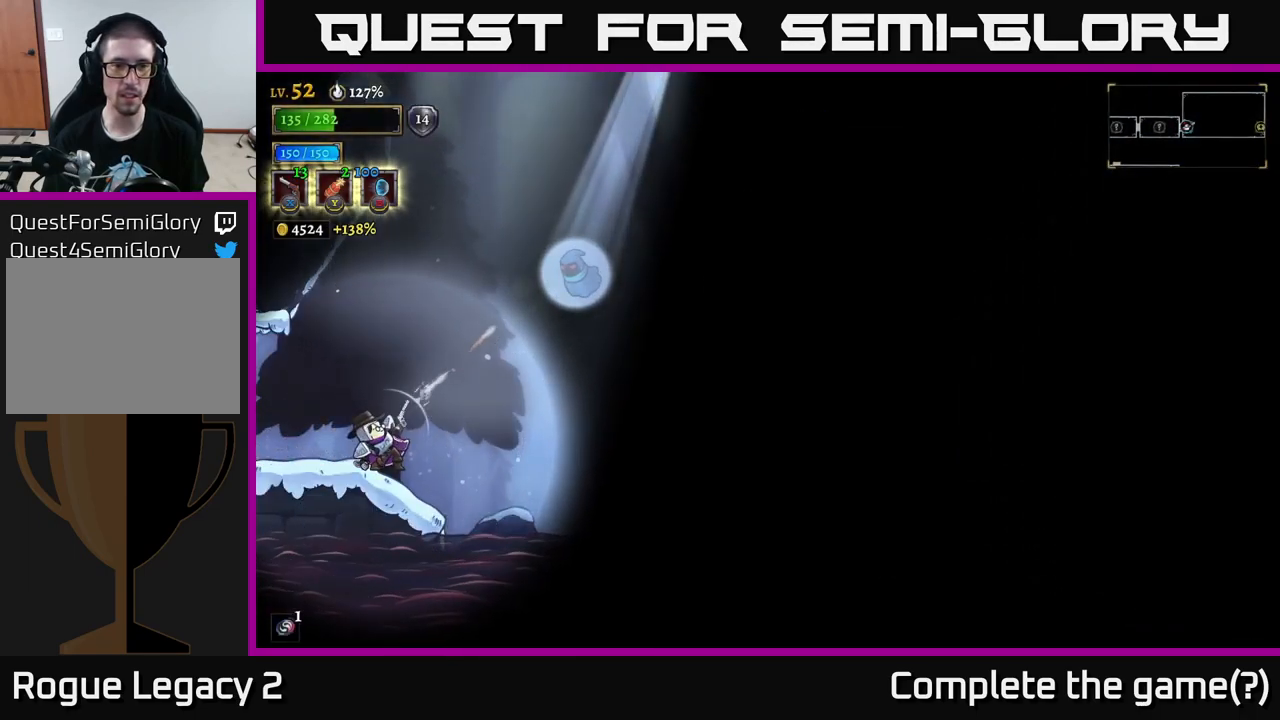
{"buttons": ["X"], "left_stick": "up-right", "right_stick": "center", "events": []}
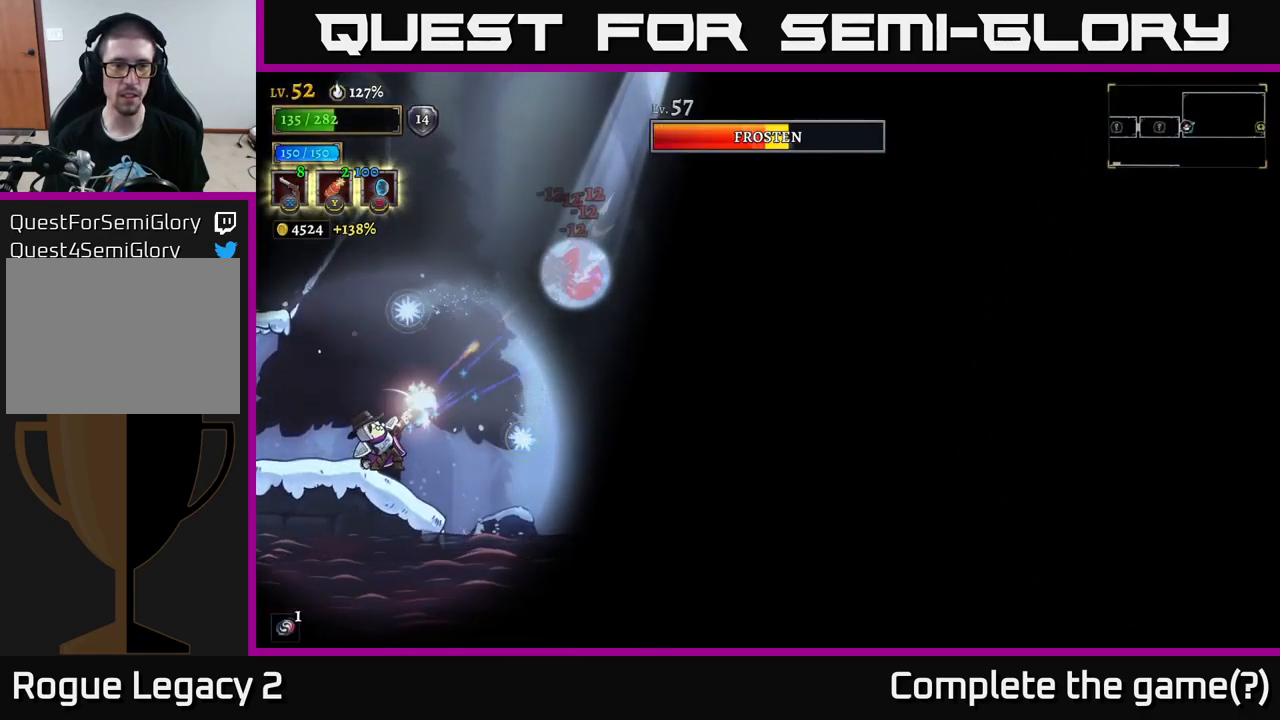
{"buttons": [], "left_stick": "up-right", "right_stick": "center", "events": [[500, "X", "up"]]}
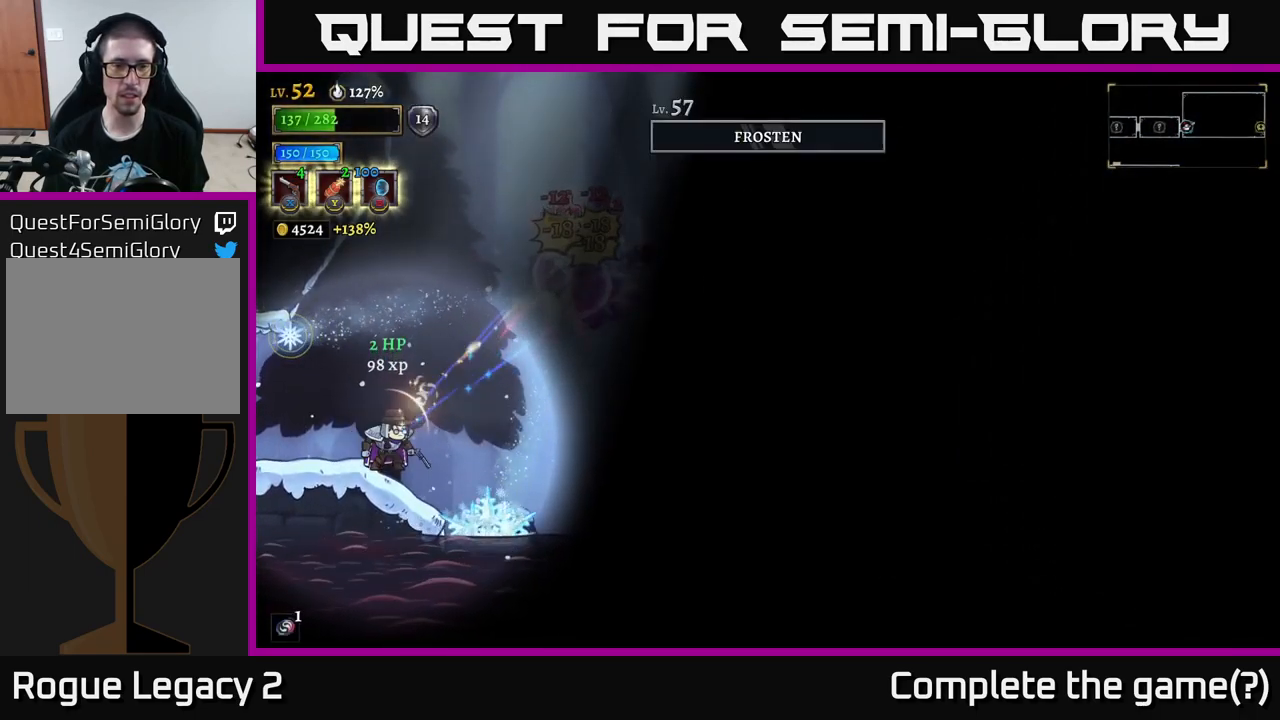
{"buttons": [], "left_stick": "center", "right_stick": "center", "events": [[100, "left_stick", "left"], [183, "R1", "down"], [200, "left_stick", "center"], [283, "R1", "up"]]}
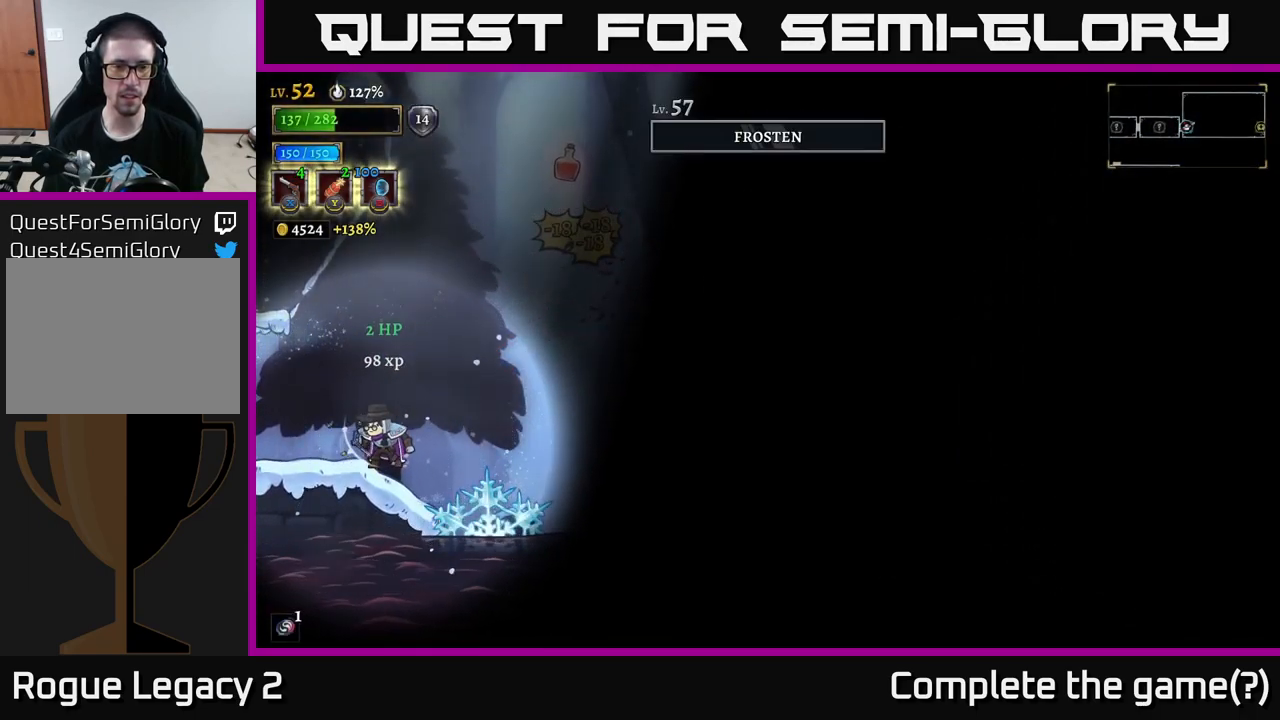
{"buttons": [], "left_stick": "center", "right_stick": "center", "events": []}
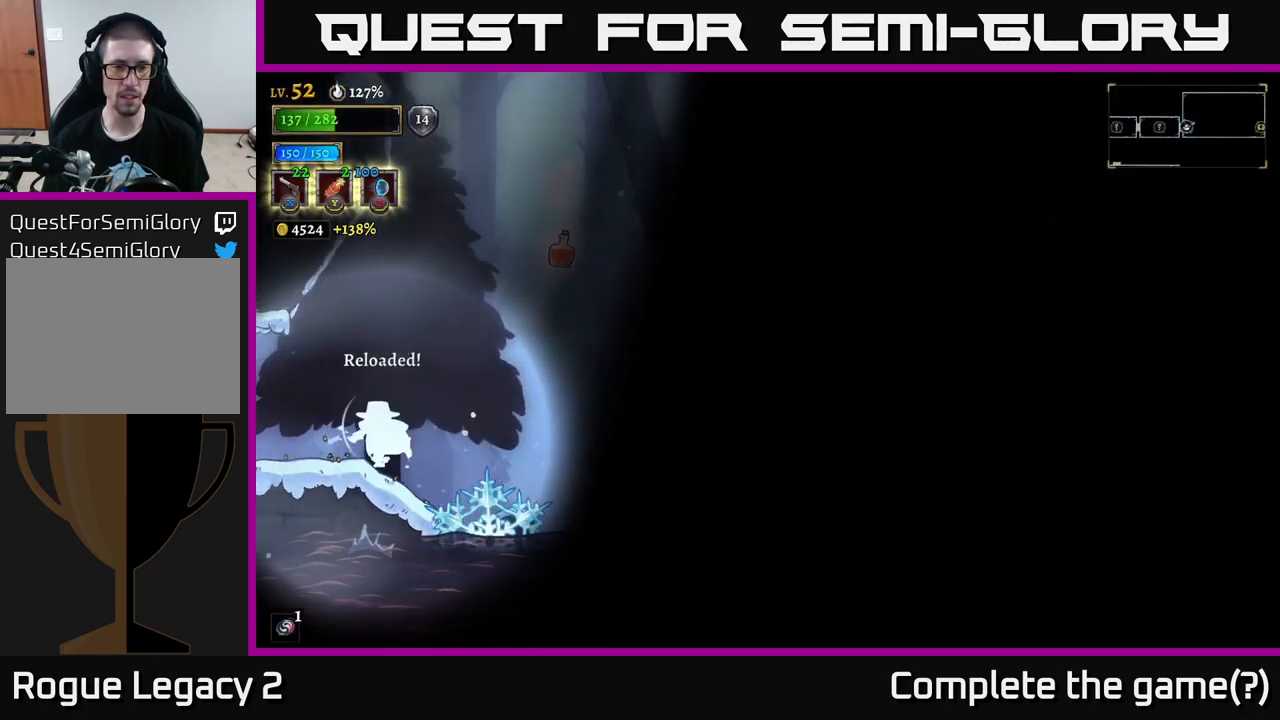
{"buttons": [], "left_stick": "center", "right_stick": "down-right", "events": [[33, "left_stick", "left"], [50, "right_stick", "down-right"], [117, "left_stick", "center"], [183, "left_stick", "right"], [350, "left_stick", "center"]]}
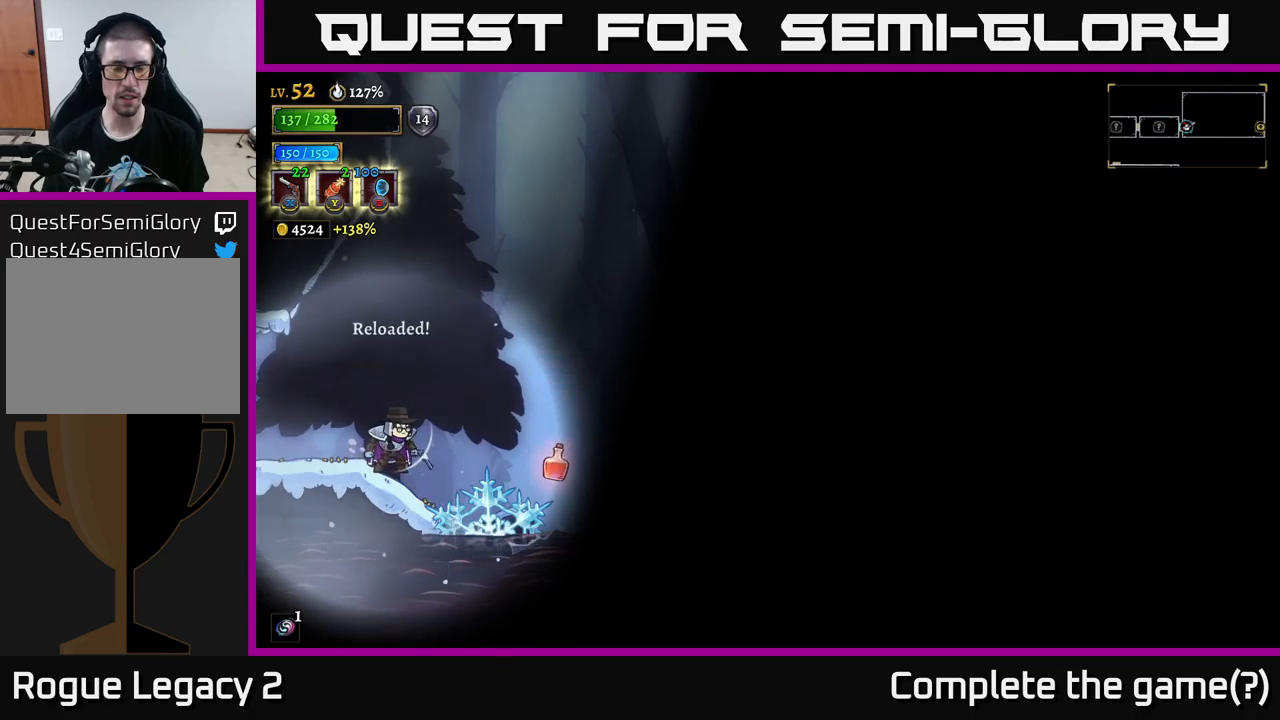
{"buttons": [], "left_stick": "center", "right_stick": "center", "events": [[467, "right_stick", "center"]]}
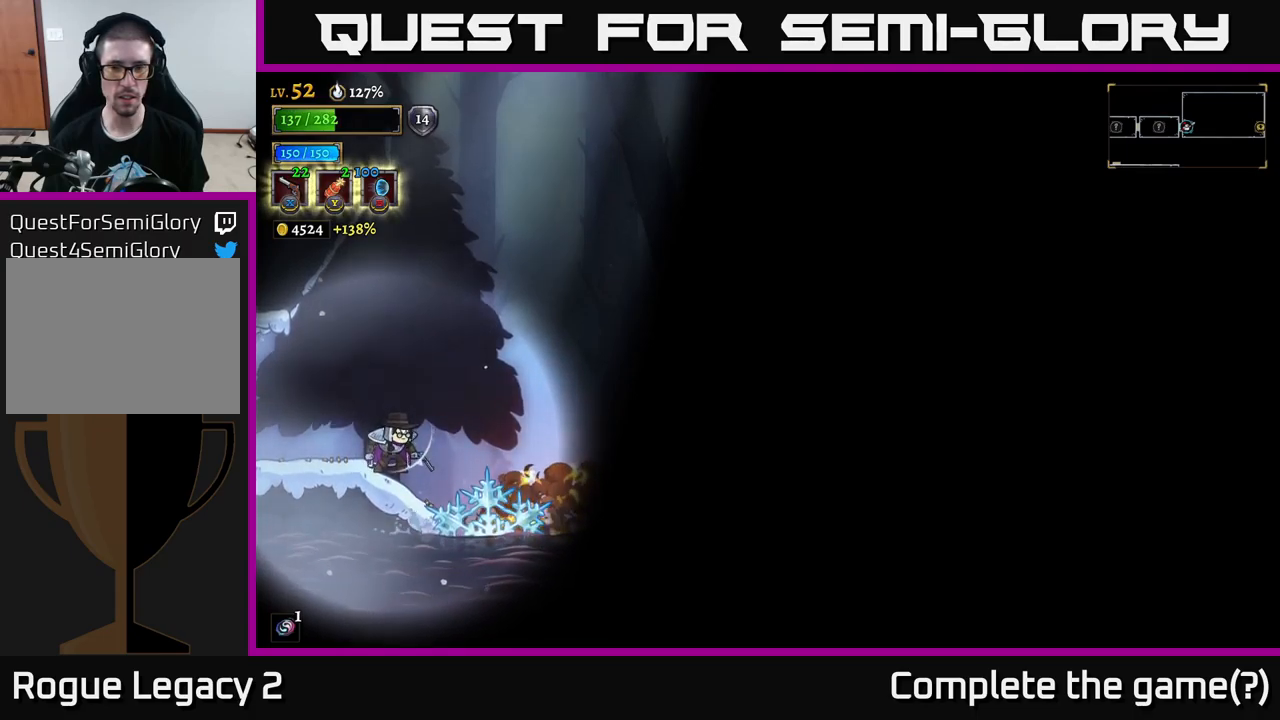
{"buttons": ["A"], "left_stick": "right", "right_stick": "center", "events": [[167, "left_stick", "right"], [200, "A", "down"]]}
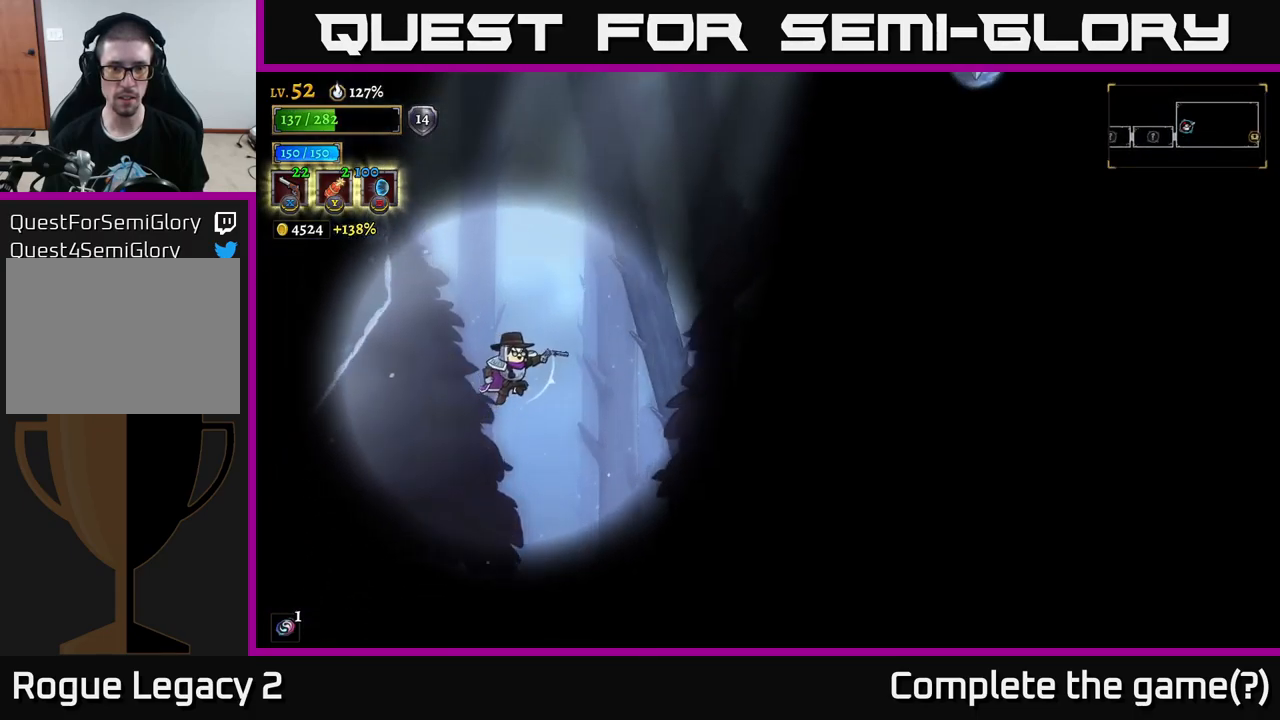
{"buttons": [], "left_stick": "left", "right_stick": "center", "events": [[184, "left_stick", "left"], [467, "A", "up"]]}
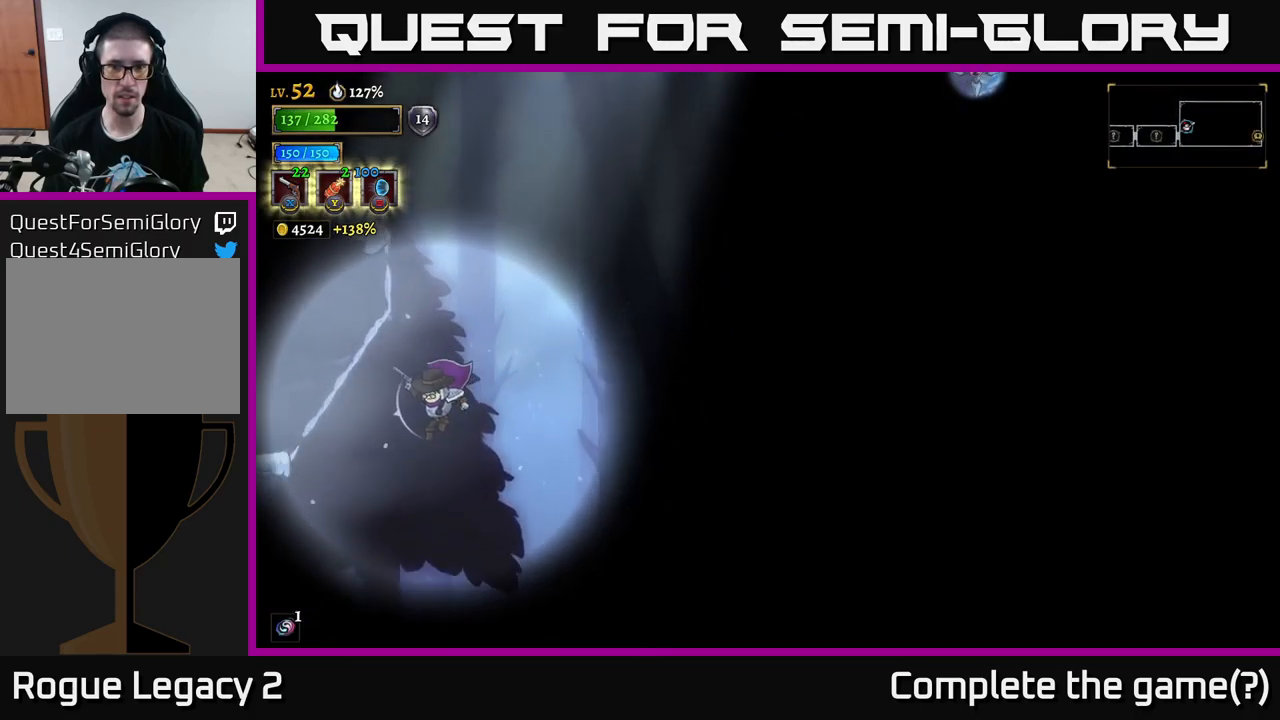
{"buttons": [], "left_stick": "right", "right_stick": "center", "events": [[167, "right_stick", "right"], [250, "left_stick", "center"], [367, "right_stick", "center"], [450, "left_stick", "right"]]}
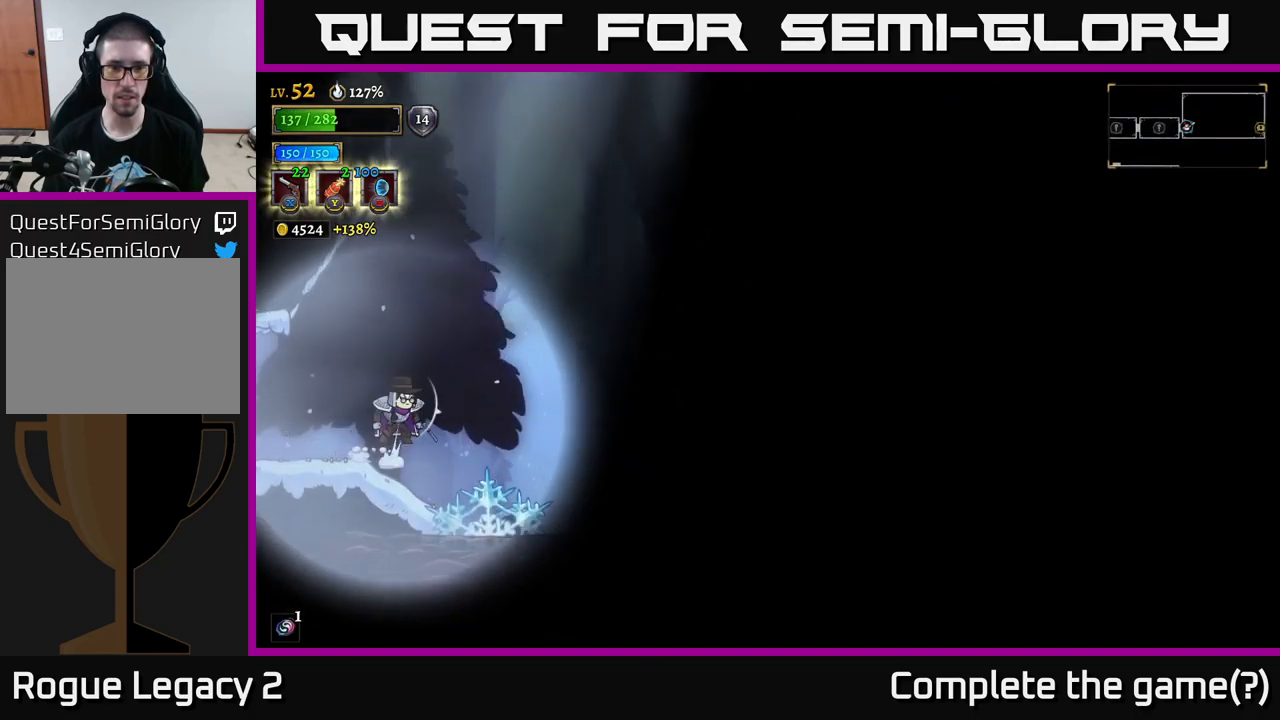
{"buttons": ["A"], "left_stick": "right", "right_stick": "center", "events": [[34, "A", "down"]]}
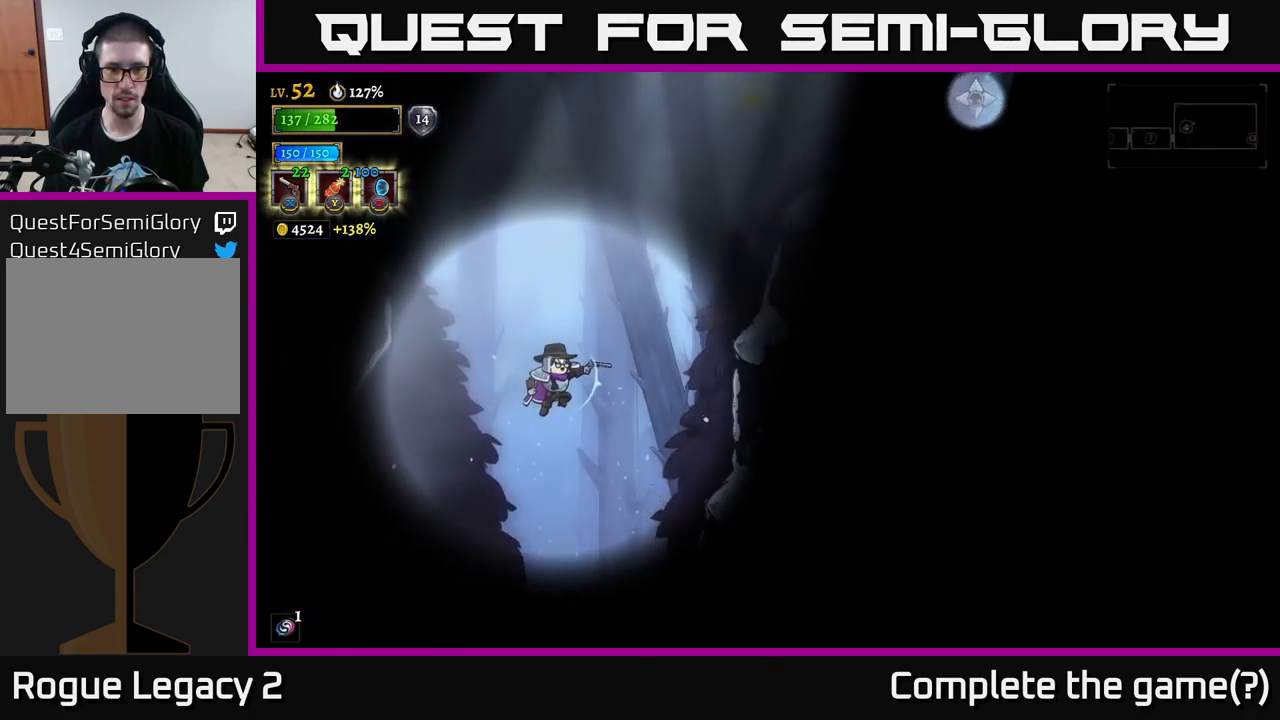
{"buttons": ["A"], "left_stick": "left", "right_stick": "center", "events": [[167, "left_stick", "center"], [267, "left_stick", "left"]]}